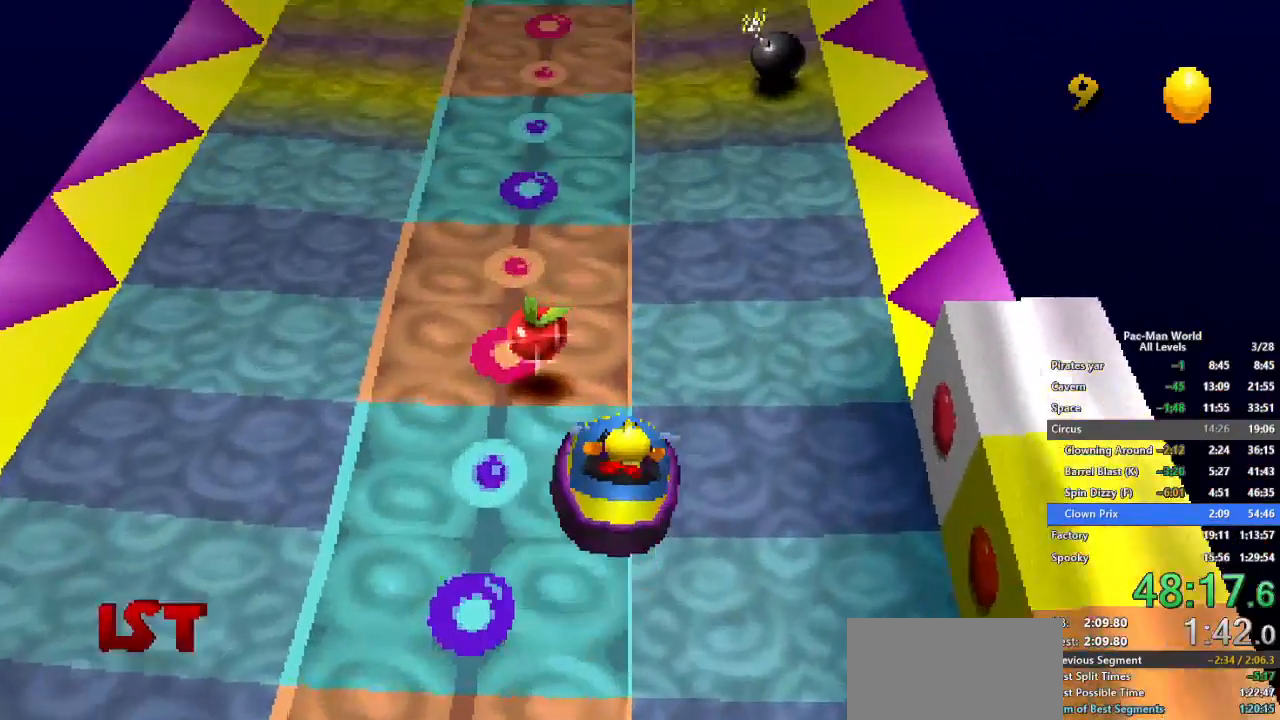
Gameplay with a controller (Xbox layout); each line is a JSON object with the inputs held at the frame after it. "events" lists button and stick changes between this image and that frame as [ms after this image, input, new state], when the widget could be followed in between. Not read: HOME L1 L2 L3 R2 R3.
{"buttons": [], "left_stick": "up-left", "right_stick": "center"}
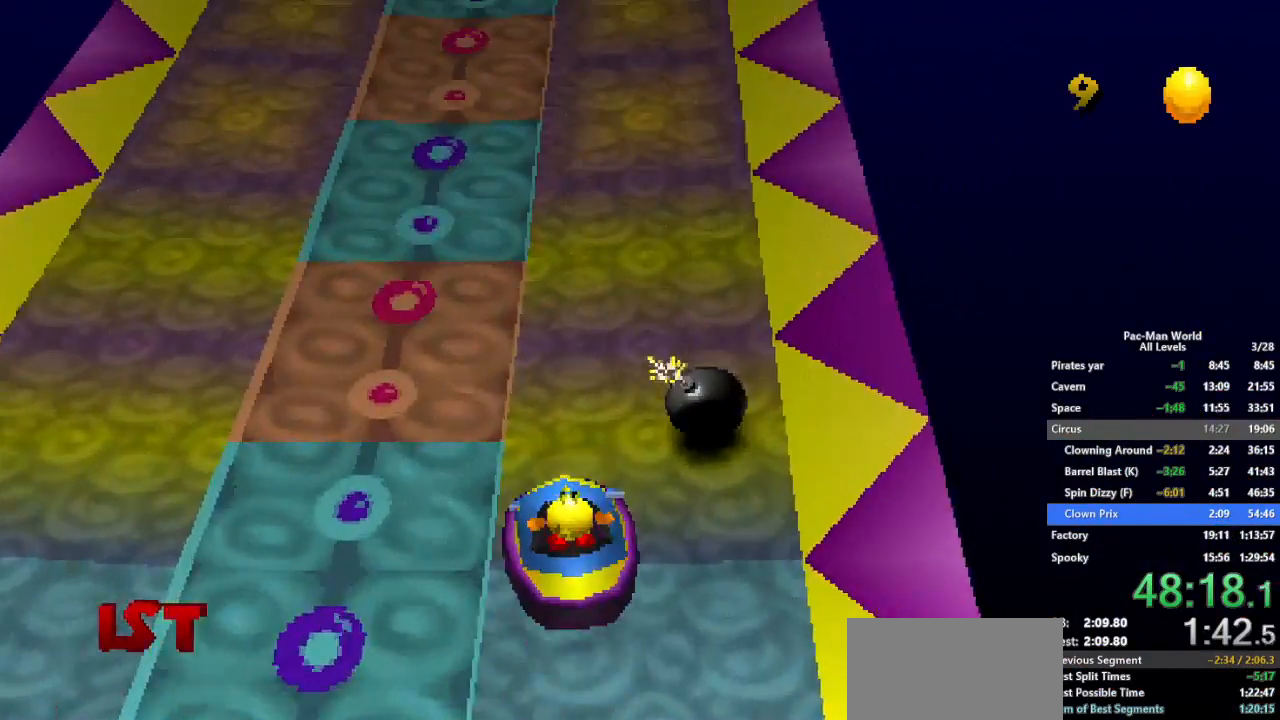
{"buttons": [], "left_stick": "up", "right_stick": "center", "events": [[83, "left_stick", "up"]]}
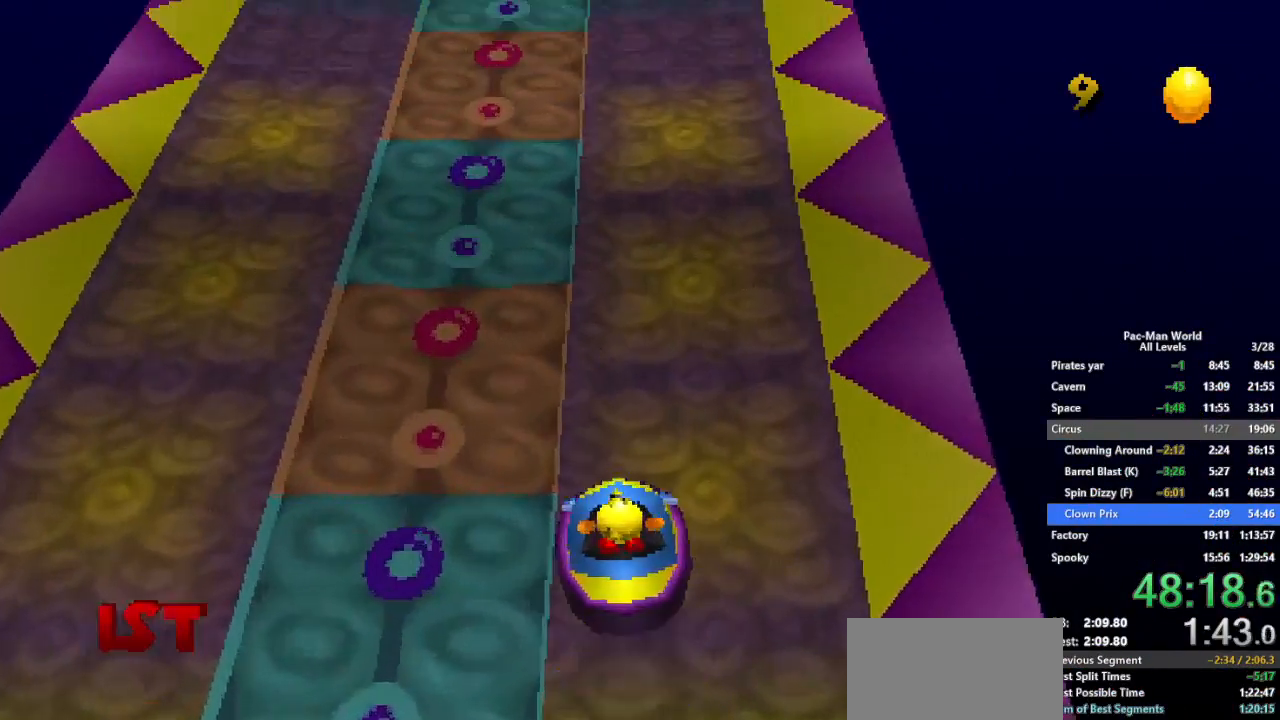
{"buttons": ["B"], "left_stick": "up", "right_stick": "center", "events": [[67, "B", "down"], [183, "B", "up"], [467, "B", "down"]]}
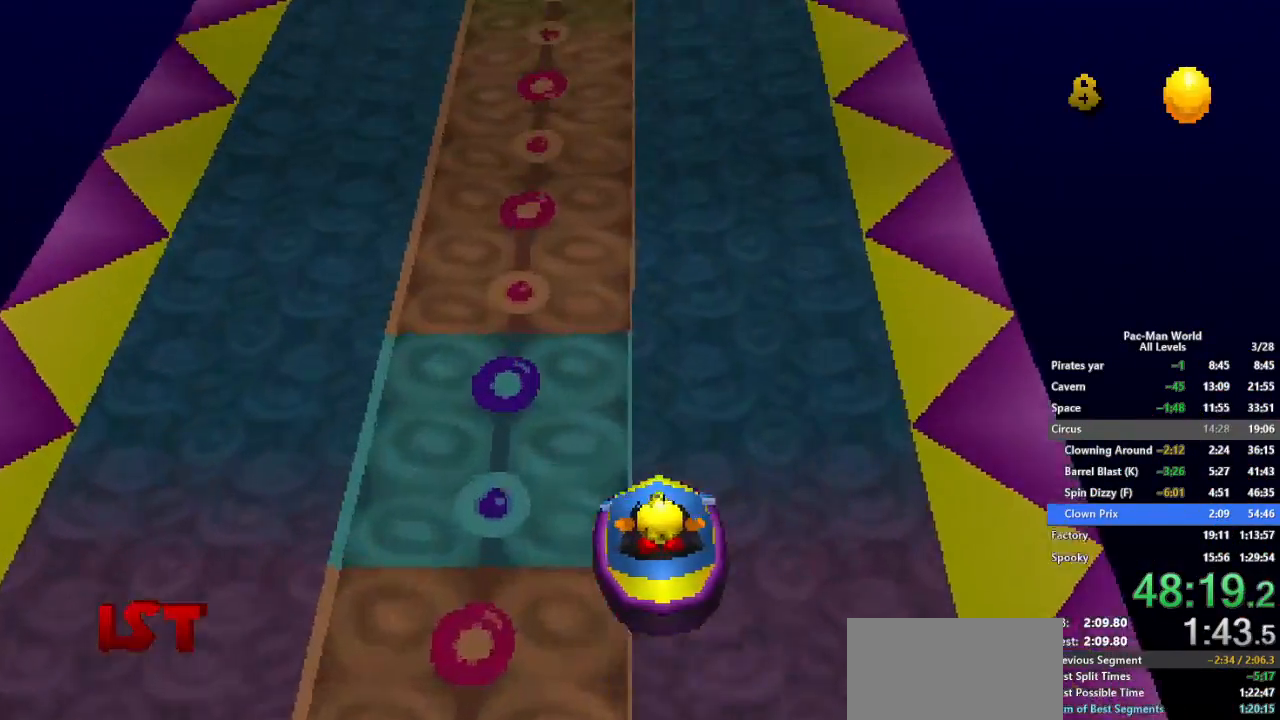
{"buttons": [], "left_stick": "up", "right_stick": "center", "events": [[67, "B", "up"], [383, "B", "down"], [500, "B", "up"]]}
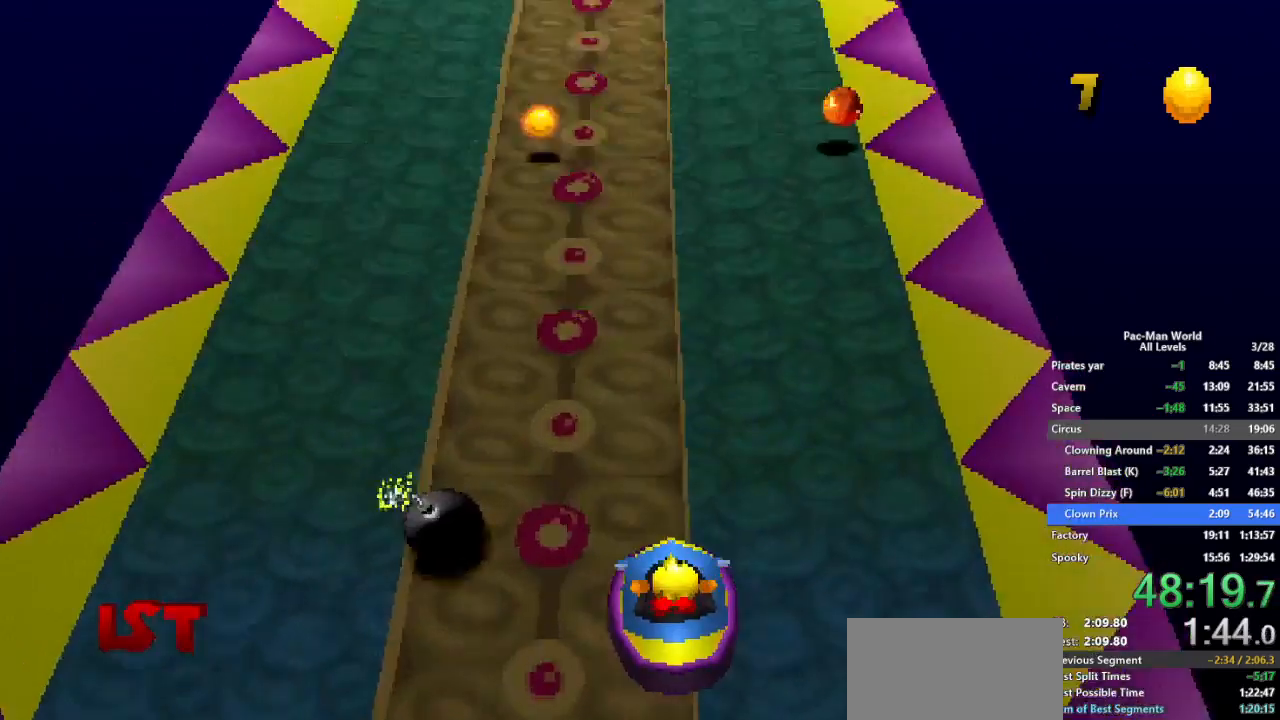
{"buttons": ["B"], "left_stick": "up", "right_stick": "center", "events": [[250, "B", "down"], [367, "B", "up"], [483, "B", "down"]]}
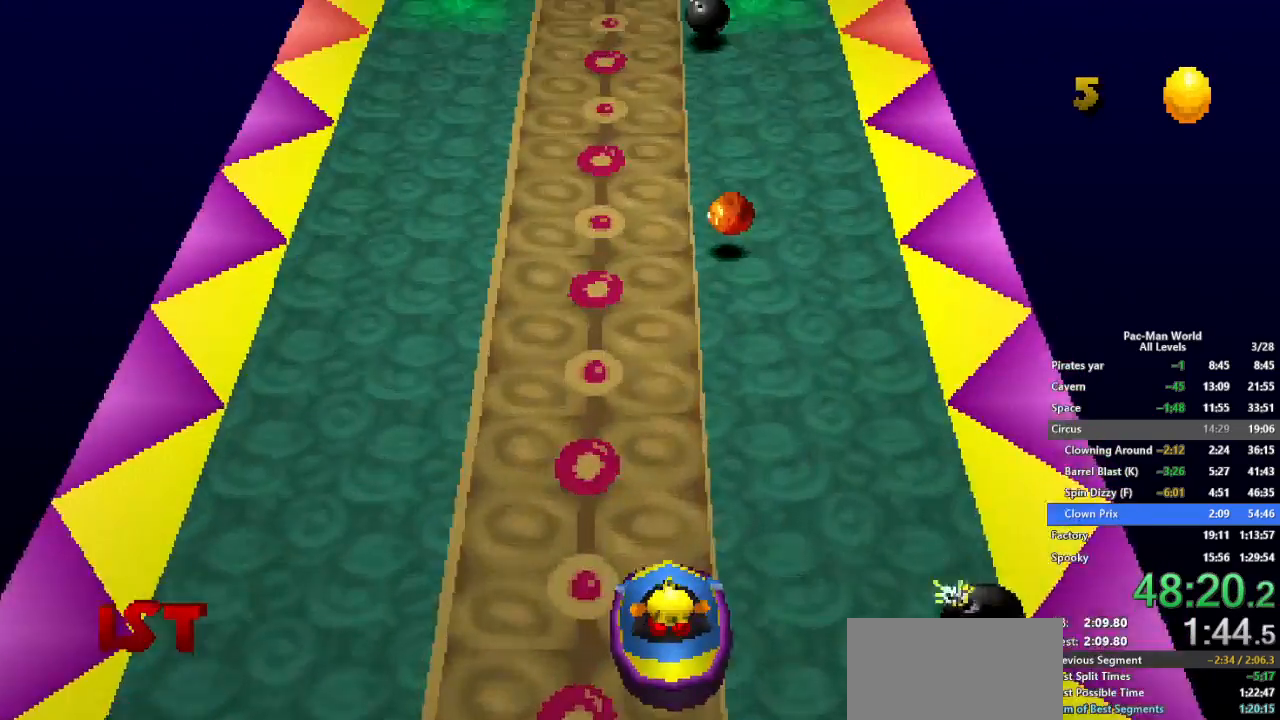
{"buttons": ["B"], "left_stick": "up", "right_stick": "center", "events": [[67, "B", "up"], [167, "B", "down"], [250, "B", "up"], [333, "B", "down"], [417, "B", "up"], [500, "B", "down"]]}
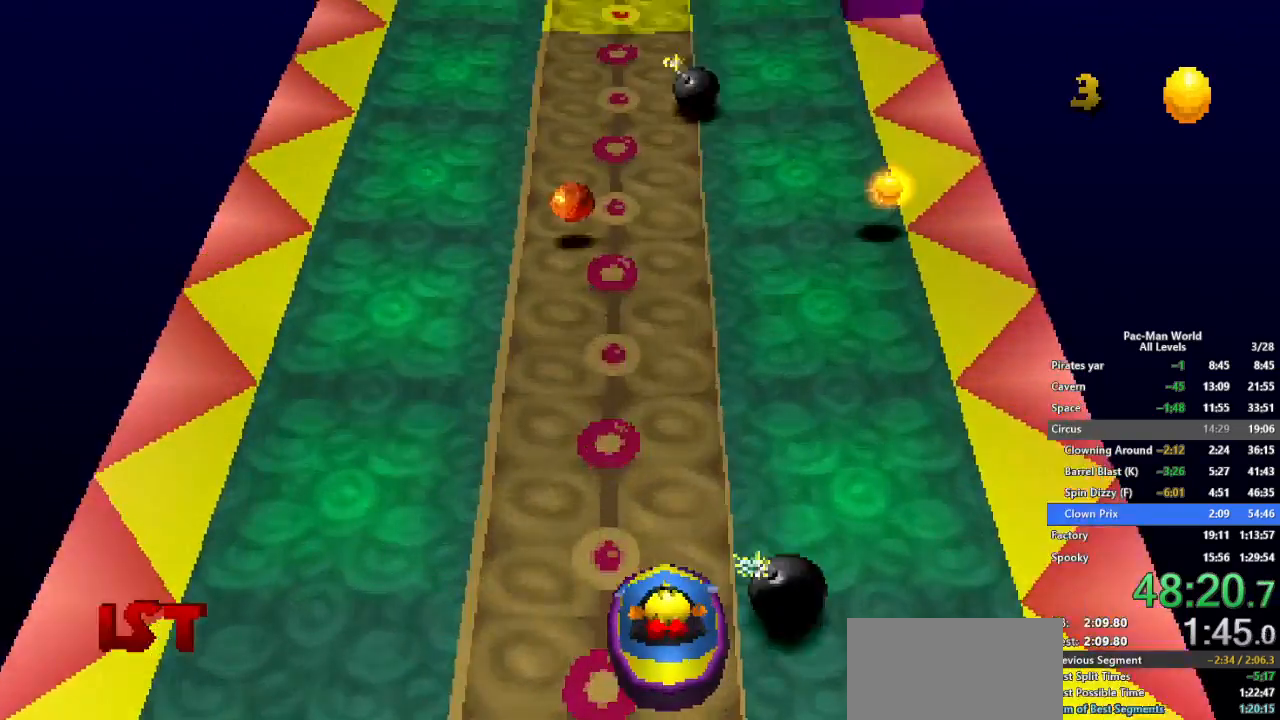
{"buttons": ["B"], "left_stick": "up", "right_stick": "center", "events": [[83, "B", "up"], [150, "B", "down"], [233, "B", "up"], [317, "B", "down"], [417, "B", "up"], [483, "B", "down"]]}
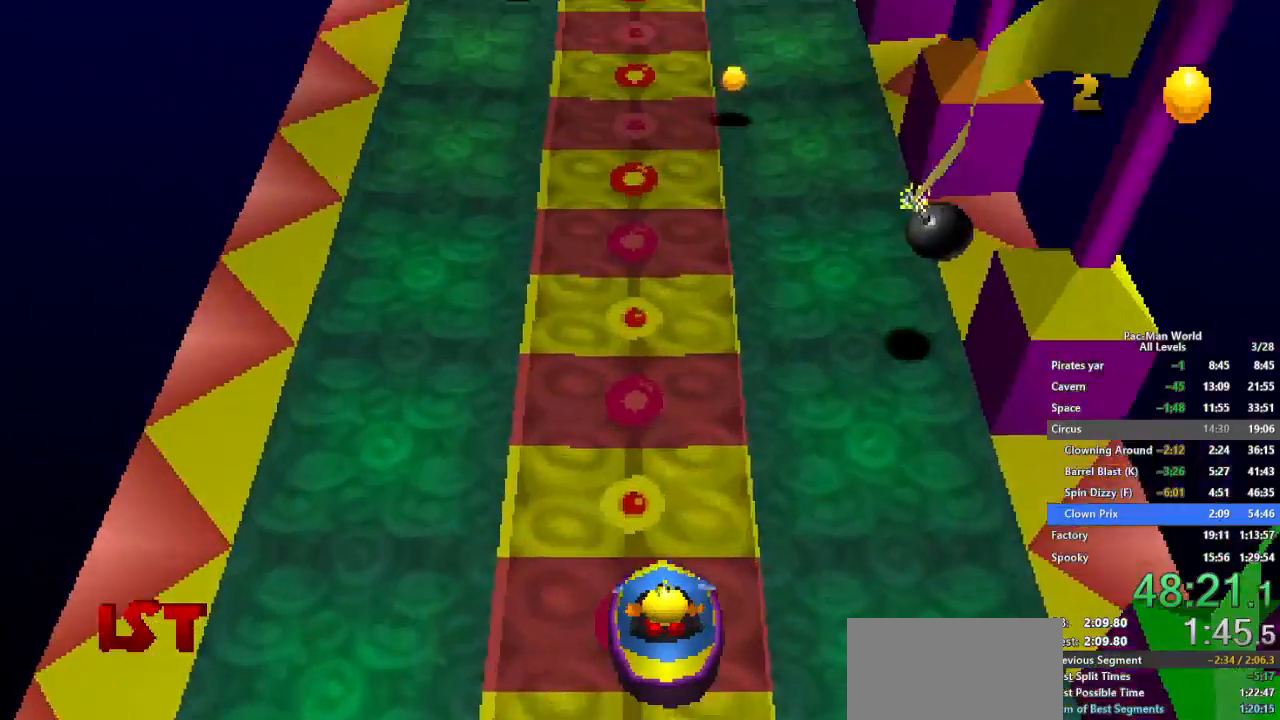
{"buttons": ["B"], "left_stick": "up", "right_stick": "center", "events": [[83, "B", "up"], [167, "B", "down"], [250, "B", "up"], [317, "B", "down"], [400, "B", "up"], [483, "B", "down"]]}
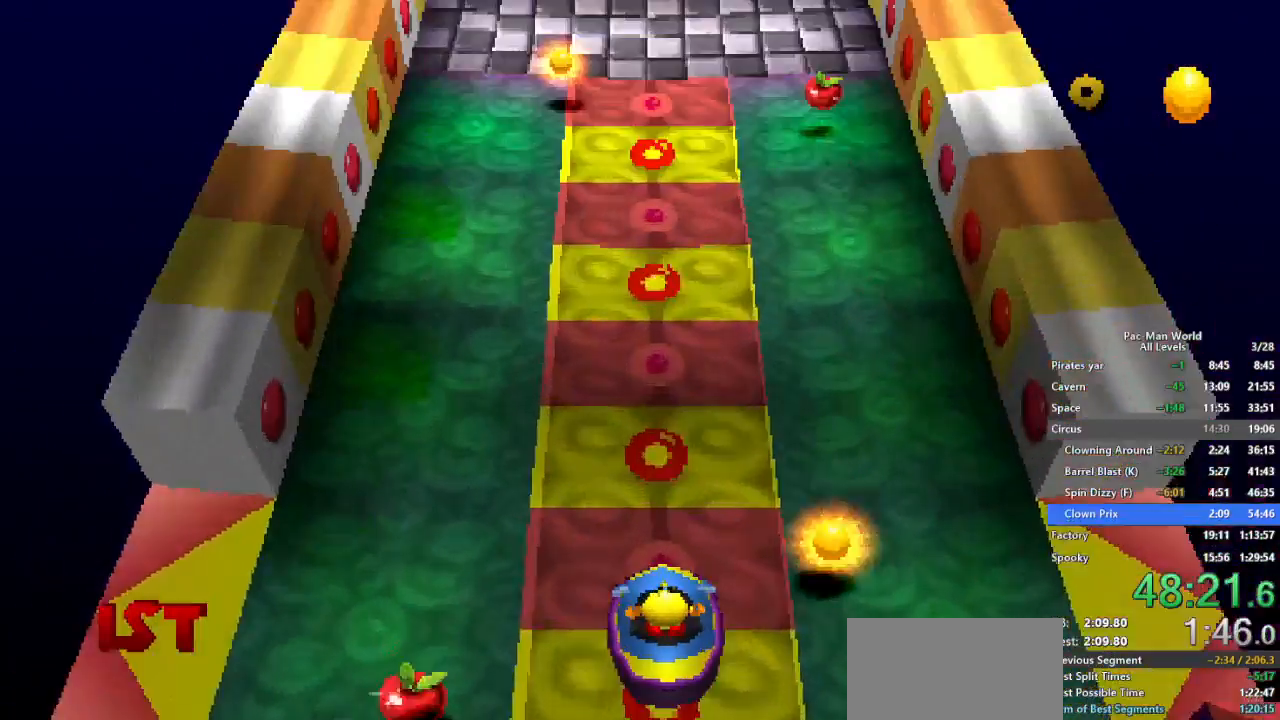
{"buttons": ["B"], "left_stick": "up", "right_stick": "center", "events": [[67, "B", "up"], [150, "B", "down"], [250, "B", "up"], [317, "B", "down"], [400, "B", "up"], [483, "B", "down"]]}
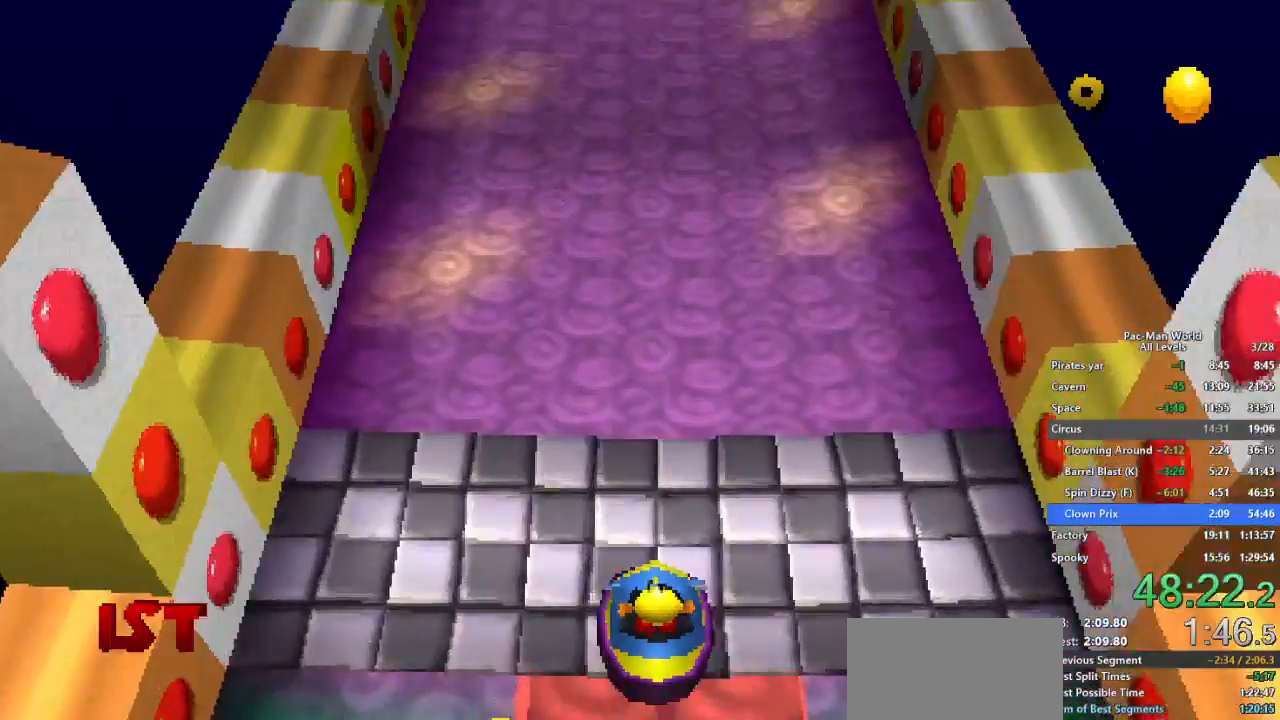
{"buttons": [], "left_stick": "up", "right_stick": "center", "events": [[233, "B", "up"]]}